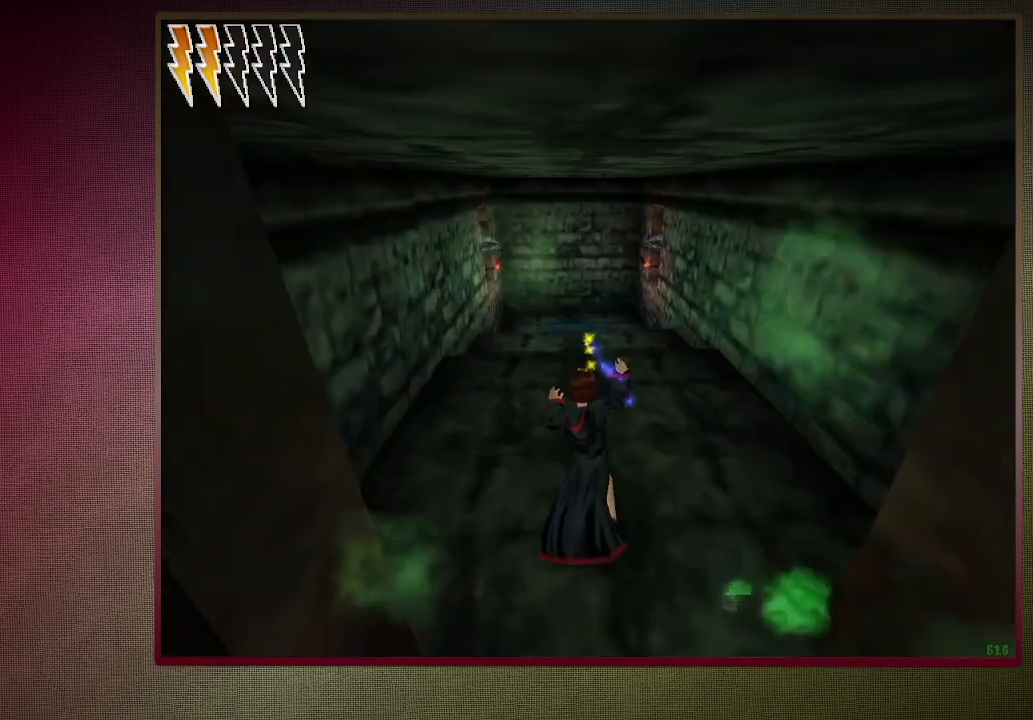
Gameplay with keyboard and mouse; each line is a JSON object with the keys and mouse buttons held at the frame after it. "events" lists presses ("down") and releases ("up") of "1", "2", "3", "4", "a", "alt", "c", "ctrl", "d", "down", "e", "escape", "f1", "left", "q", "return", "right", "s", "shift", "space", "tab", "up", "v", "w", "x", "z", "mouse_left", "mouse_wheel" and "mouse_right" between this image and that frame as [ms after this image, input, new state], when the widget could be followed in between. "mouse_left", "mouse_wheel", "mouse_right" = the "left", "wheel", "right" buttons of the "mouse" list. No other keys are recorded. "wheel" means that the mouse wheel is clicked or scrolled. Mouse movement is not recorded.
{"keys": ["shift", "space", "w"], "mouse": ["left"], "events": [[33, "mouse_left", "up"], [50, "mouse_left", "down"], [217, "mouse_left", "up"], [267, "mouse_left", "down"], [400, "mouse_left", "up"], [483, "mouse_left", "down"]]}
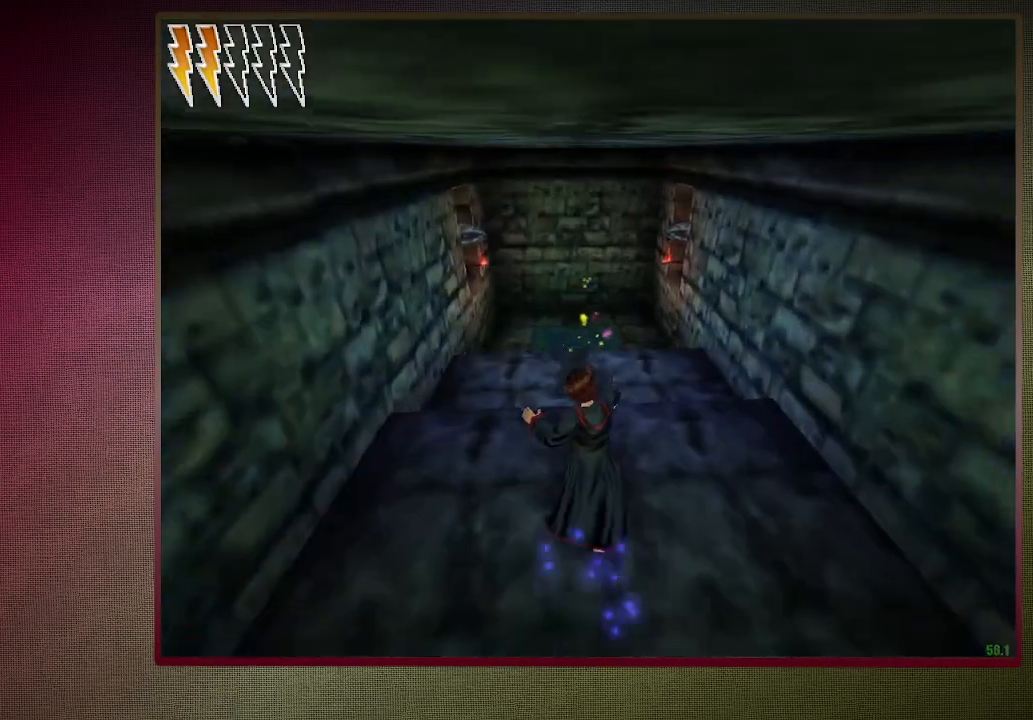
{"keys": ["shift", "space", "w"], "mouse": ["left"], "events": [[83, "mouse_left", "up"], [183, "mouse_left", "down"], [317, "mouse_left", "up"], [417, "mouse_left", "down"]]}
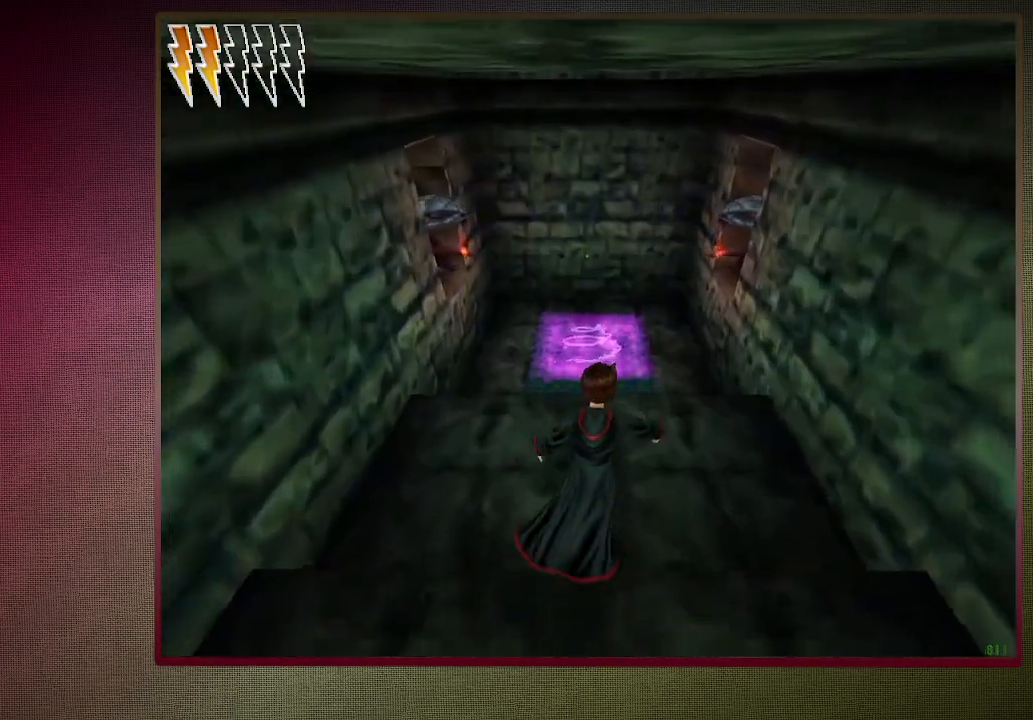
{"keys": ["shift", "space", "w"], "mouse": [], "events": [[50, "mouse_left", "up"], [150, "mouse_left", "down"], [250, "mouse_left", "up"]]}
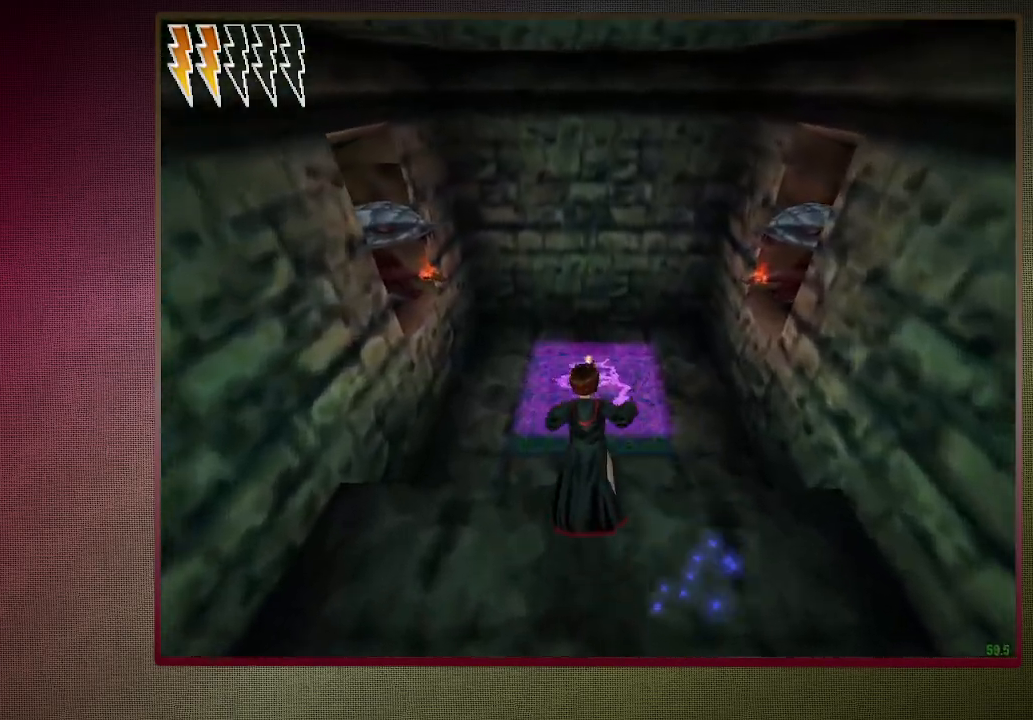
{"keys": ["ctrl", "s", "space"], "mouse": [], "events": [[217, "w", "up"], [267, "shift", "up"], [450, "s", "down"], [500, "ctrl", "down"]]}
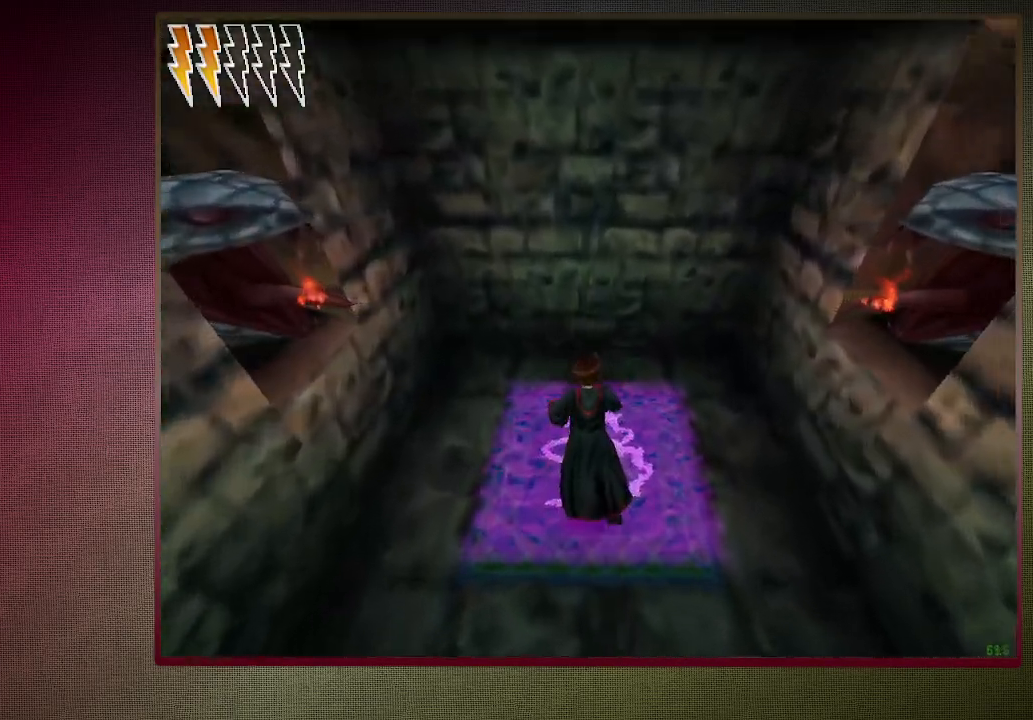
{"keys": ["ctrl", "s", "space"], "mouse": [], "events": []}
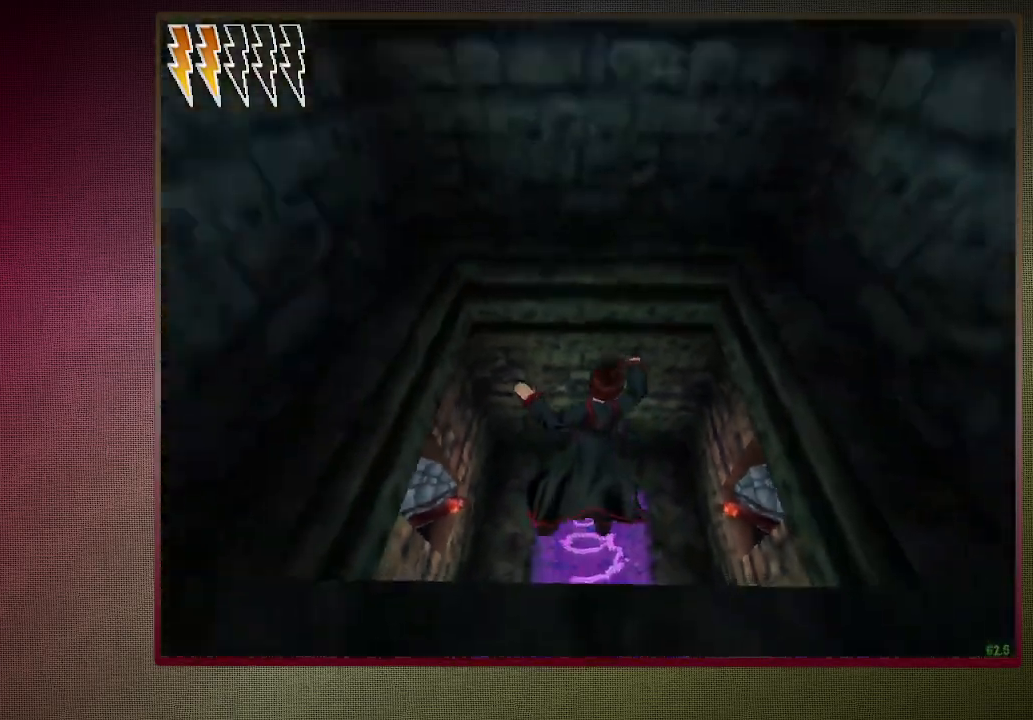
{"keys": ["ctrl", "s", "space"], "mouse": [], "events": []}
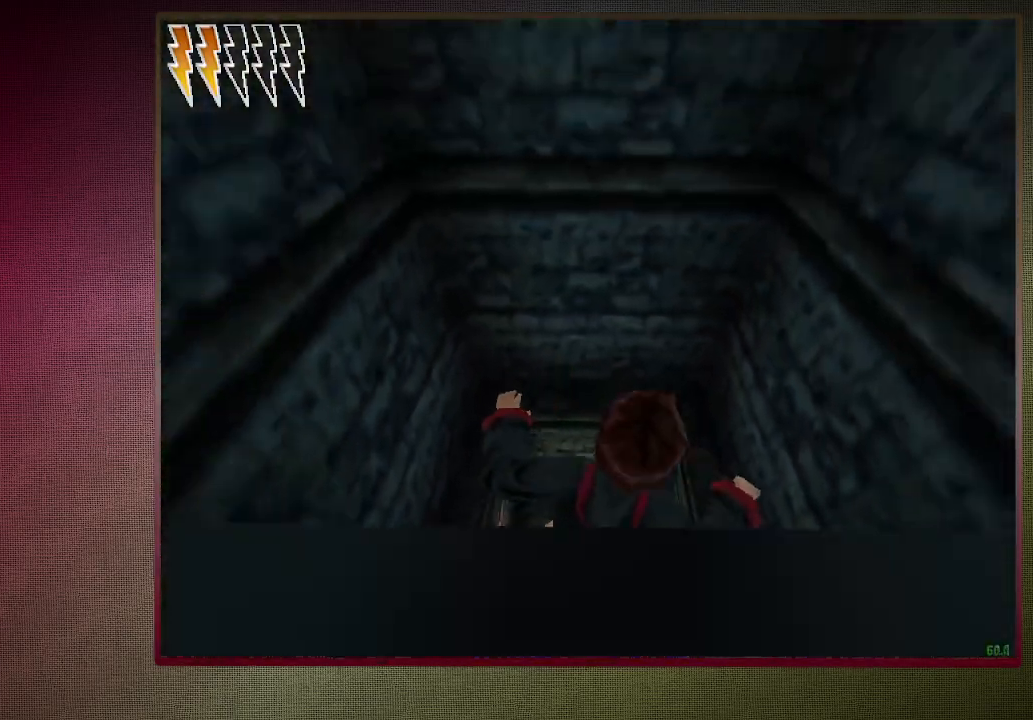
{"keys": ["ctrl", "s", "space"], "mouse": [], "events": []}
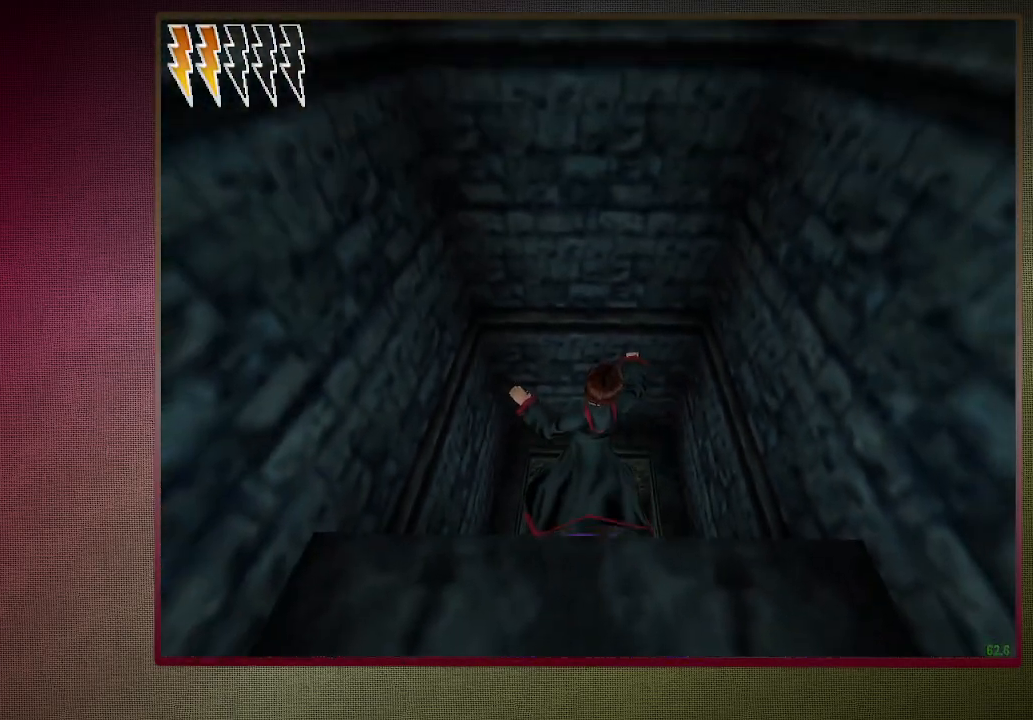
{"keys": ["ctrl", "s", "space"], "mouse": [], "events": []}
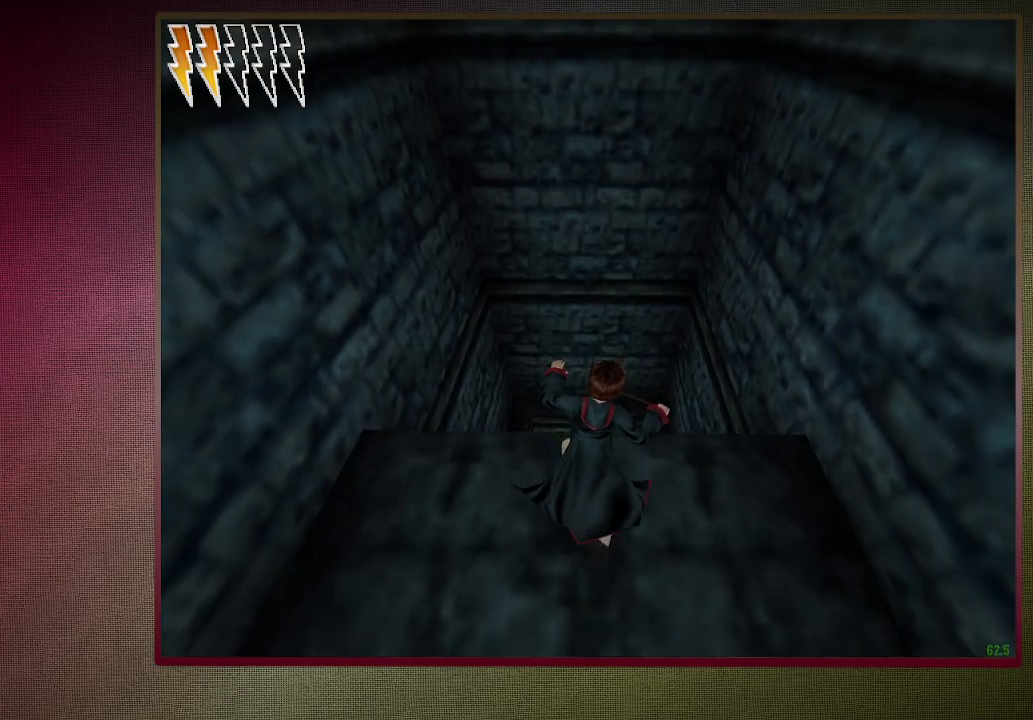
{"keys": ["ctrl", "s", "space"], "mouse": [], "events": []}
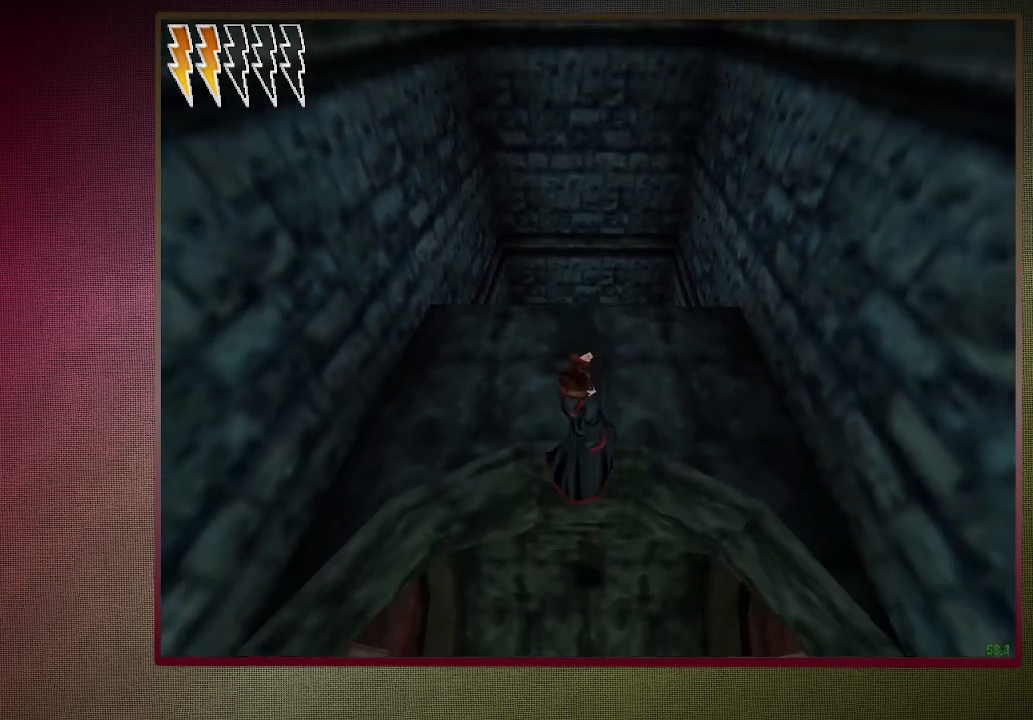
{"keys": ["ctrl", "s", "space"], "mouse": [], "events": []}
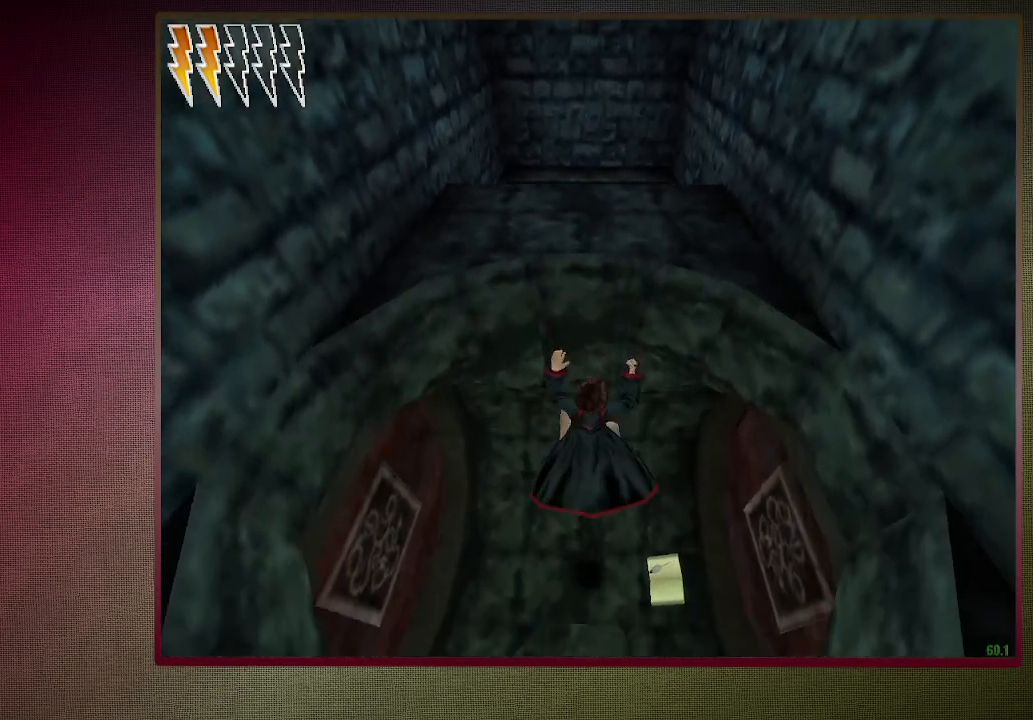
{"keys": ["ctrl", "s", "space"], "mouse": [], "events": []}
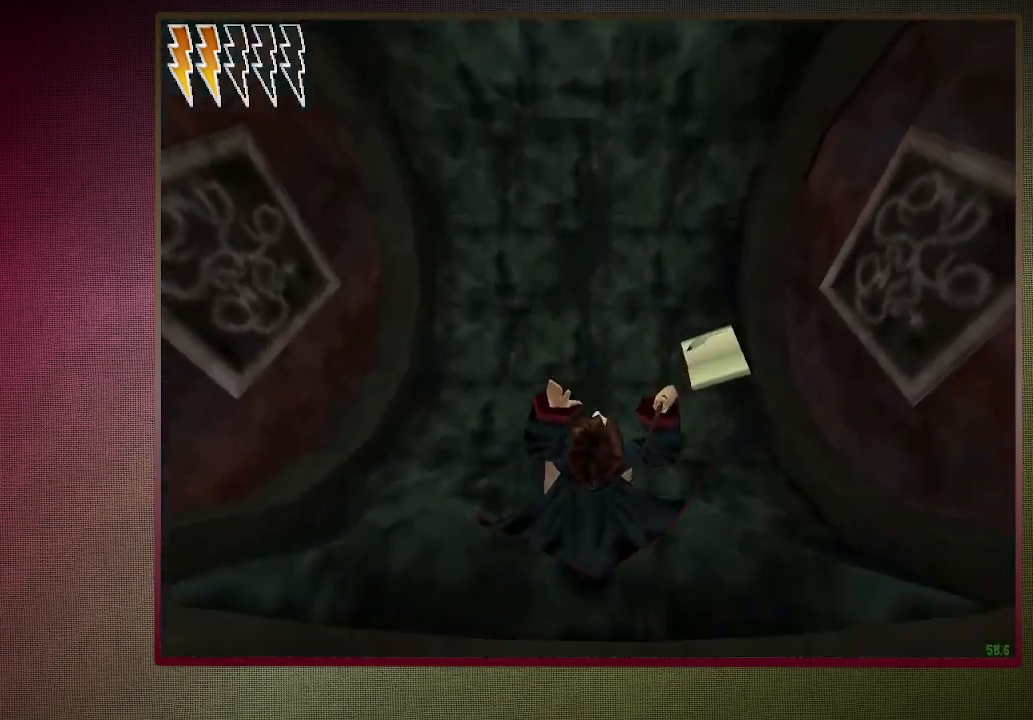
{"keys": ["ctrl", "s", "space"], "mouse": [], "events": []}
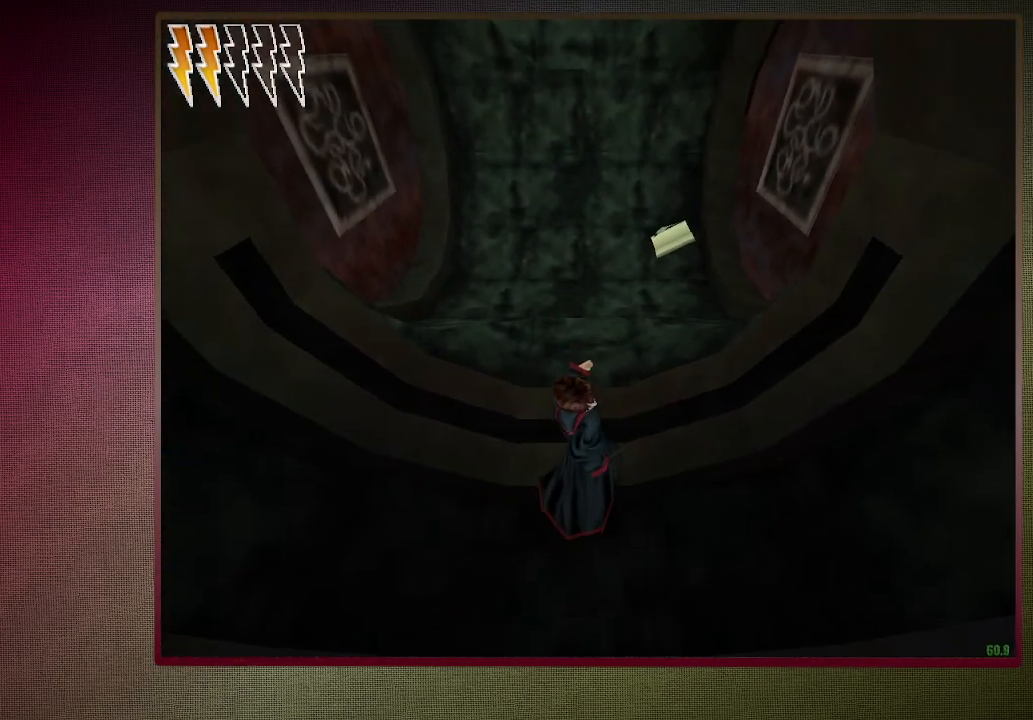
{"keys": ["ctrl", "s", "space"], "mouse": [], "events": []}
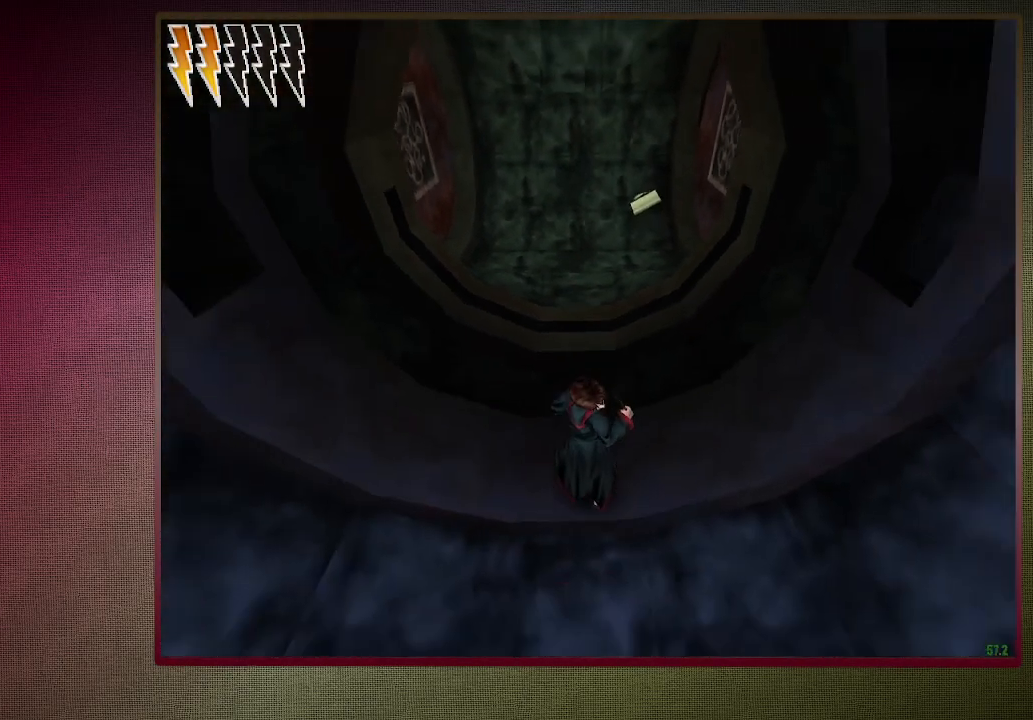
{"keys": ["ctrl", "s", "space"], "mouse": [], "events": []}
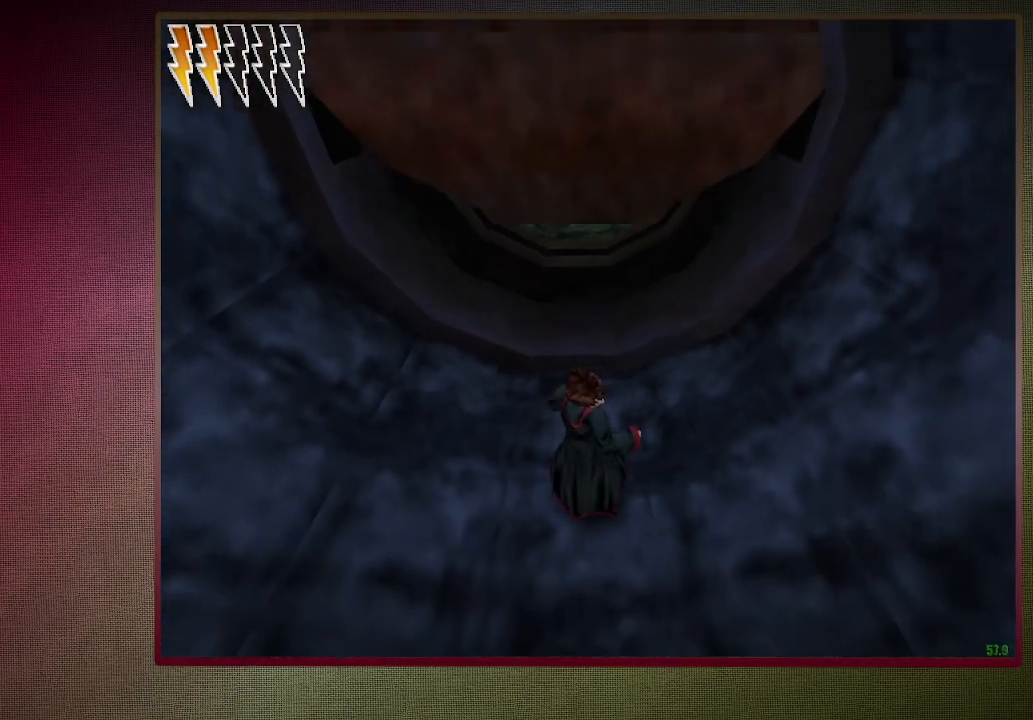
{"keys": ["ctrl", "s", "space"], "mouse": [], "events": []}
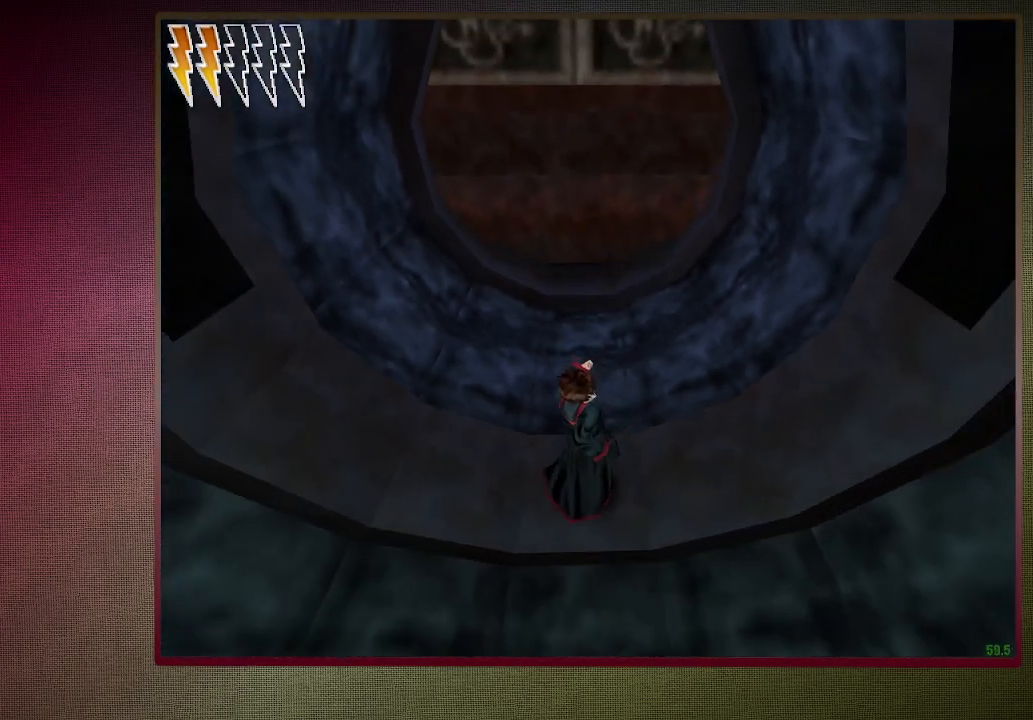
{"keys": ["ctrl", "s", "space"], "mouse": [], "events": []}
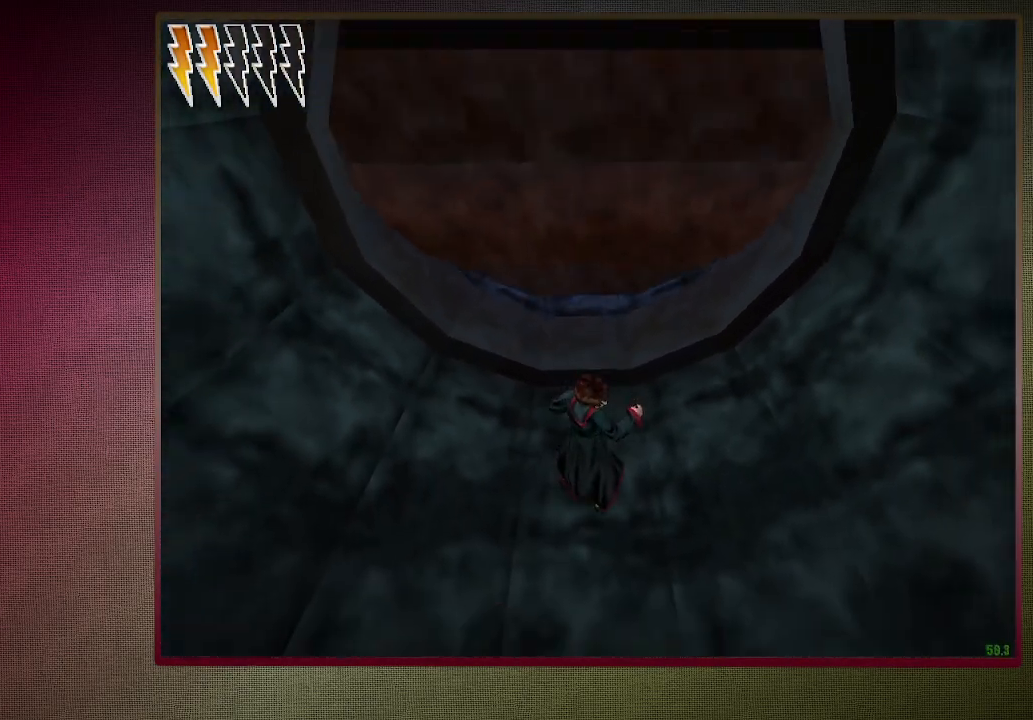
{"keys": ["ctrl", "s", "space"], "mouse": [], "events": []}
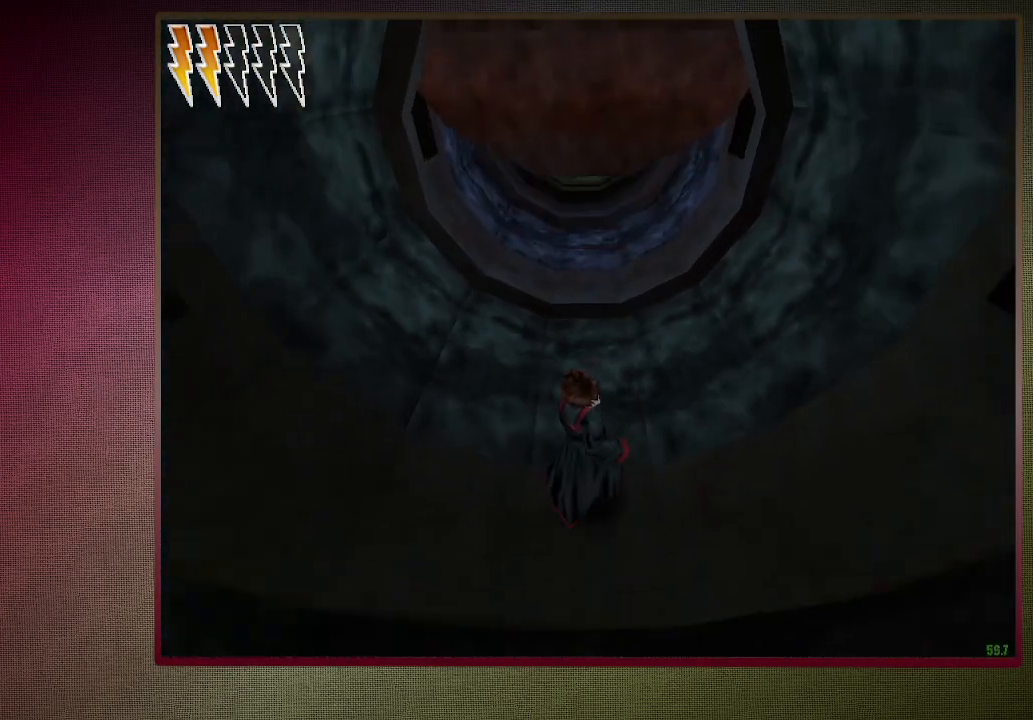
{"keys": ["ctrl", "s", "space"], "mouse": [], "events": []}
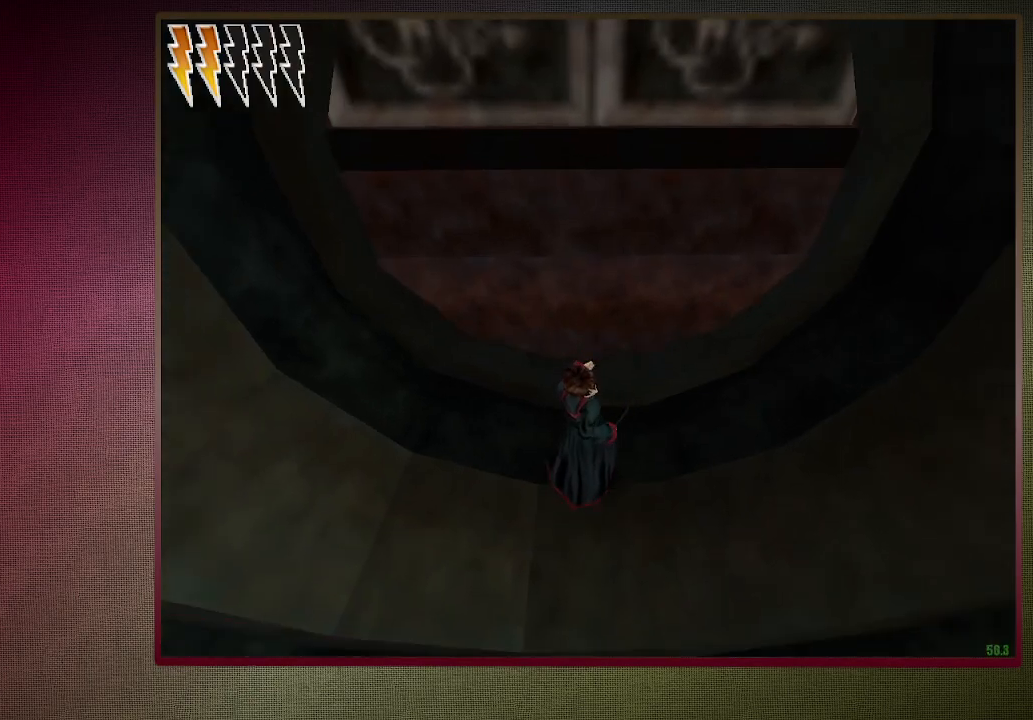
{"keys": ["ctrl", "s", "space"], "mouse": [], "events": []}
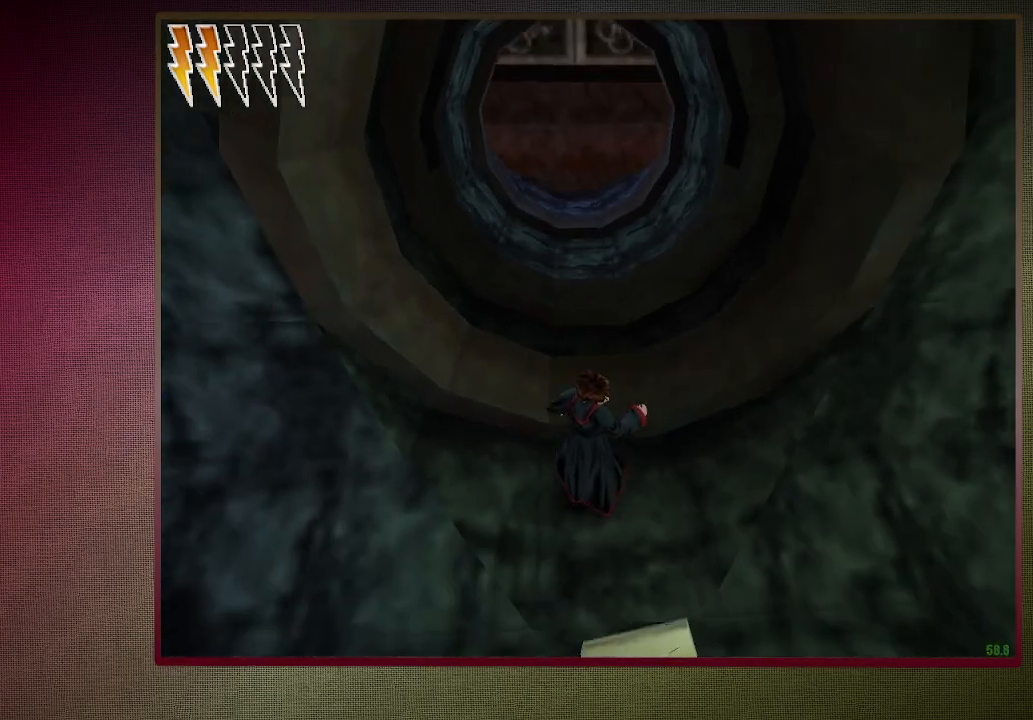
{"keys": ["d", "shift", "space", "w"], "mouse": [], "events": [[133, "d", "down"], [283, "ctrl", "up"], [283, "s", "up"], [367, "w", "down"], [417, "shift", "down"]]}
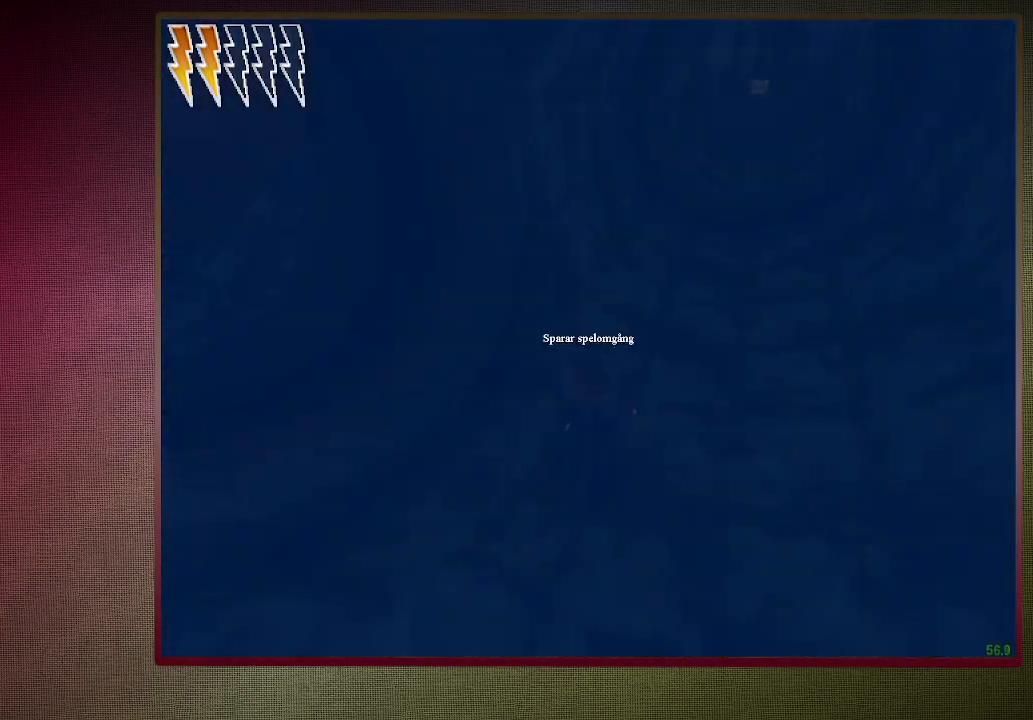
{"keys": ["d", "shift", "space", "w"], "mouse": [], "events": []}
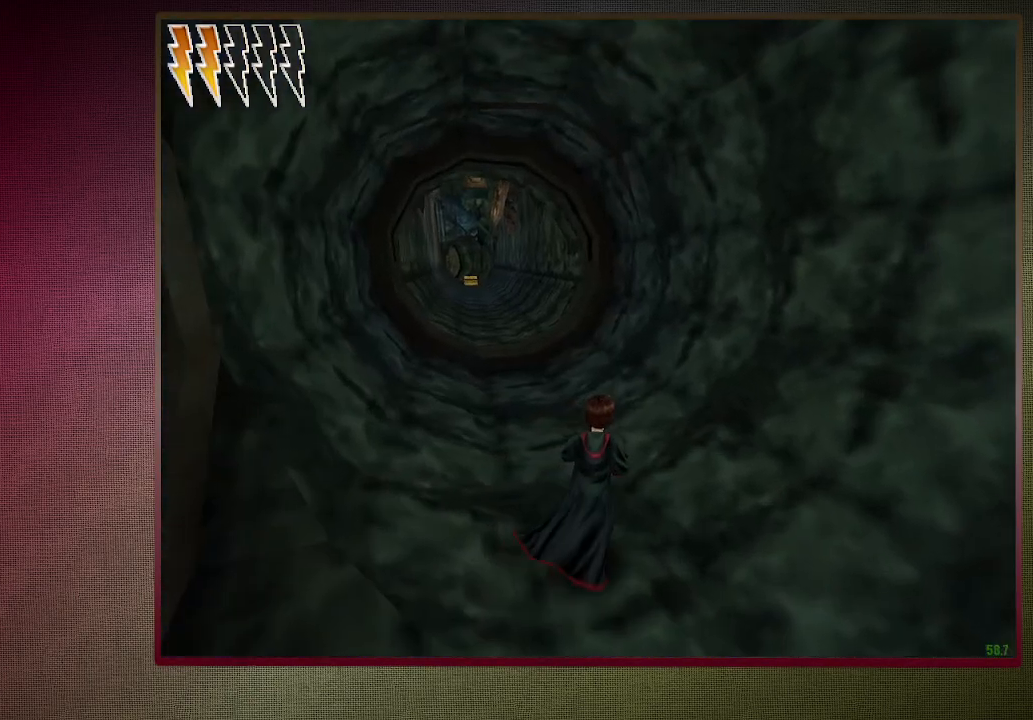
{"keys": ["shift", "space", "w"], "mouse": [], "events": [[33, "d", "up"], [183, "a", "down"], [367, "a", "up"]]}
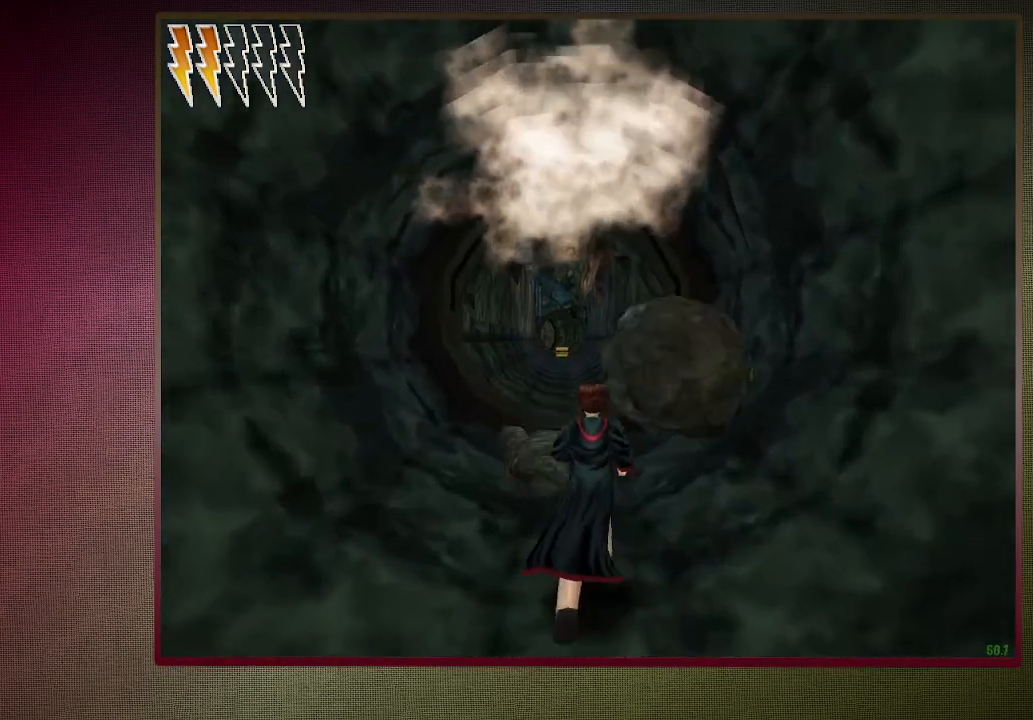
{"keys": ["a", "shift", "space", "w"], "mouse": [], "events": [[67, "mouse_left", "down"], [117, "a", "down"], [150, "mouse_left", "up"], [250, "mouse_left", "down"], [383, "mouse_left", "up"]]}
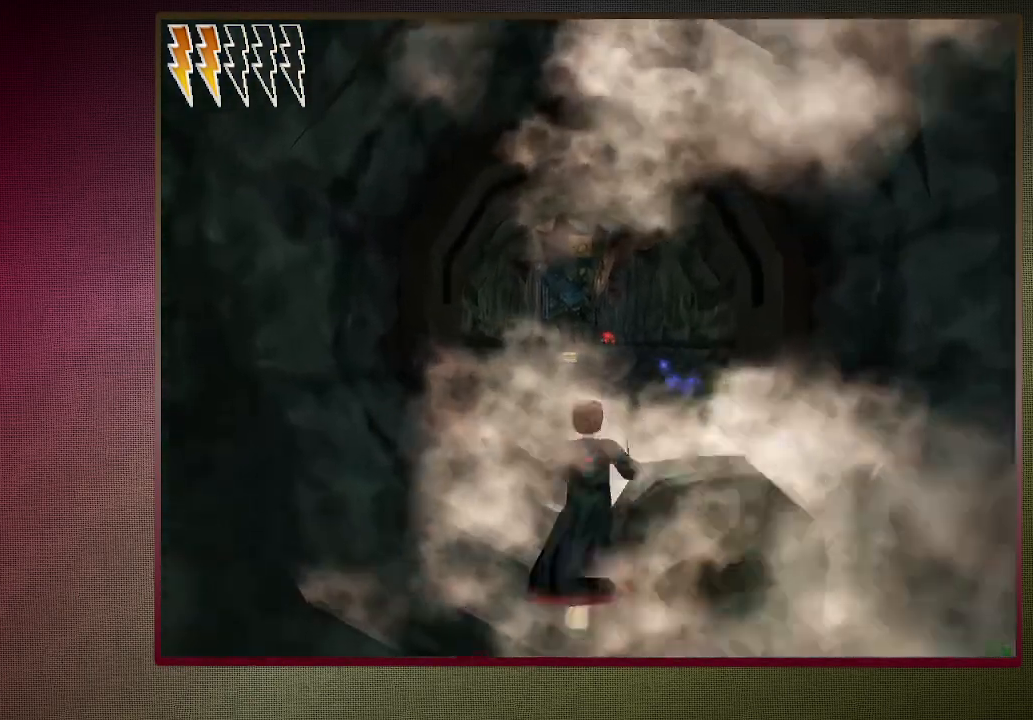
{"keys": ["shift", "space", "w"], "mouse": [], "events": [[33, "a", "up"]]}
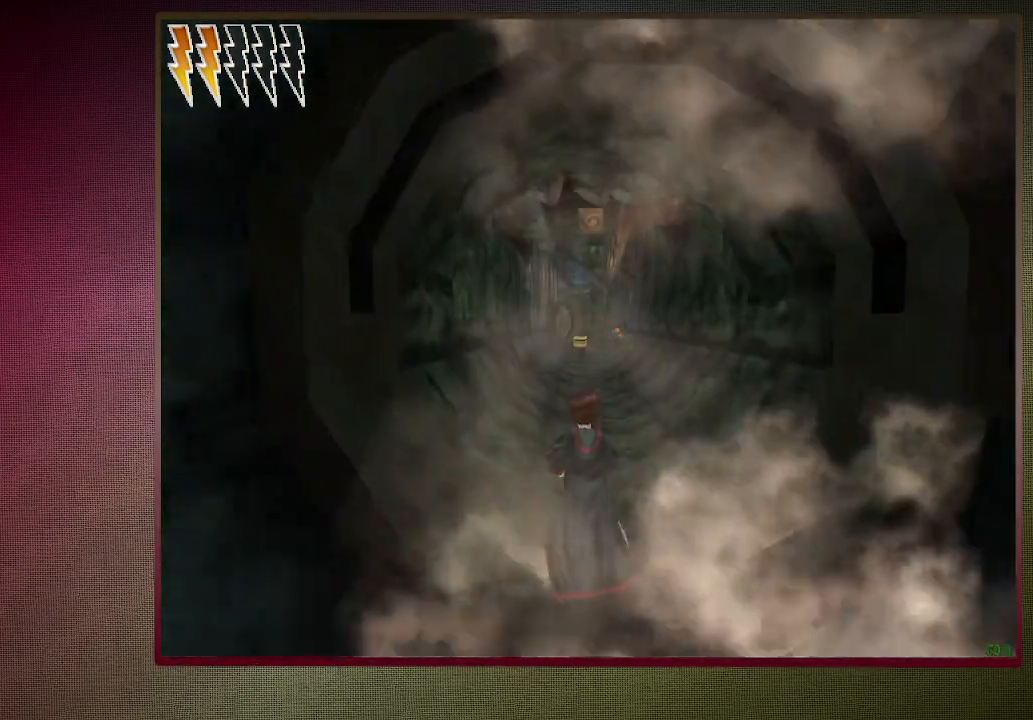
{"keys": ["shift", "space", "w"], "mouse": [], "events": []}
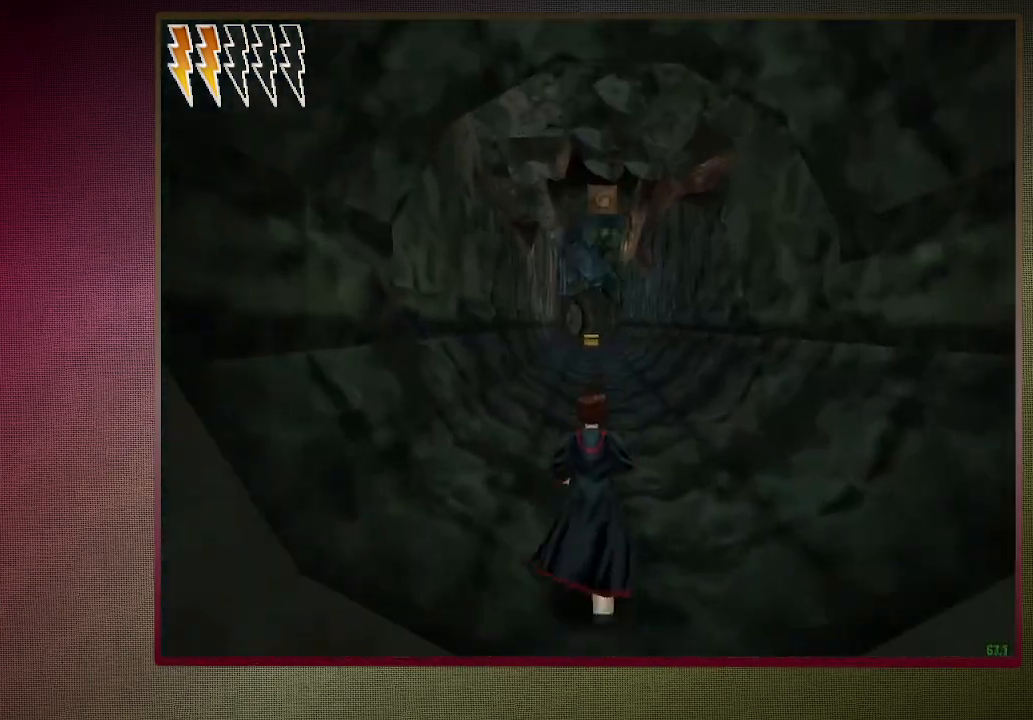
{"keys": ["a", "shift", "space", "w"], "mouse": [], "events": [[350, "a", "down"]]}
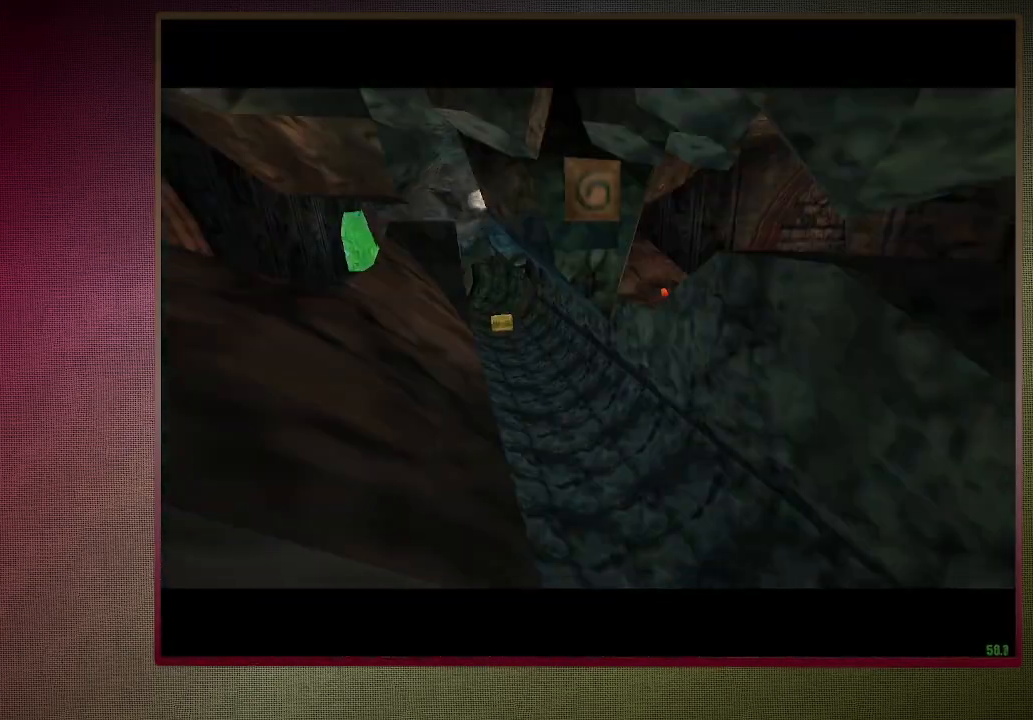
{"keys": ["shift", "space", "w"], "mouse": [], "events": [[33, "a", "up"]]}
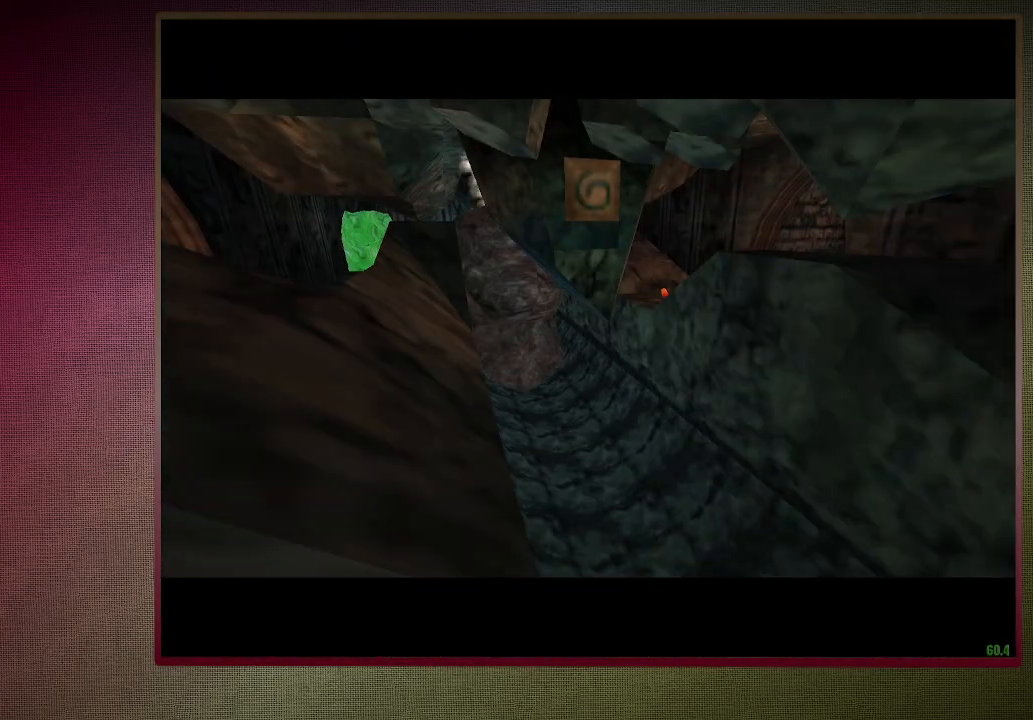
{"keys": ["shift", "space", "w"], "mouse": [], "events": []}
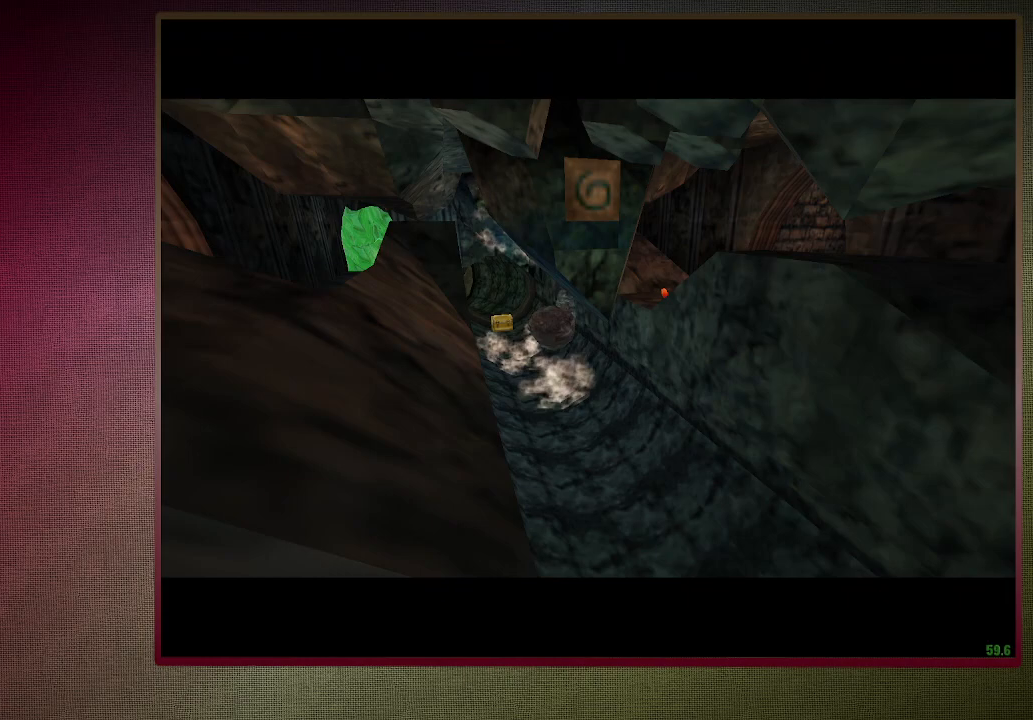
{"keys": ["shift", "space", "w"], "mouse": [], "events": []}